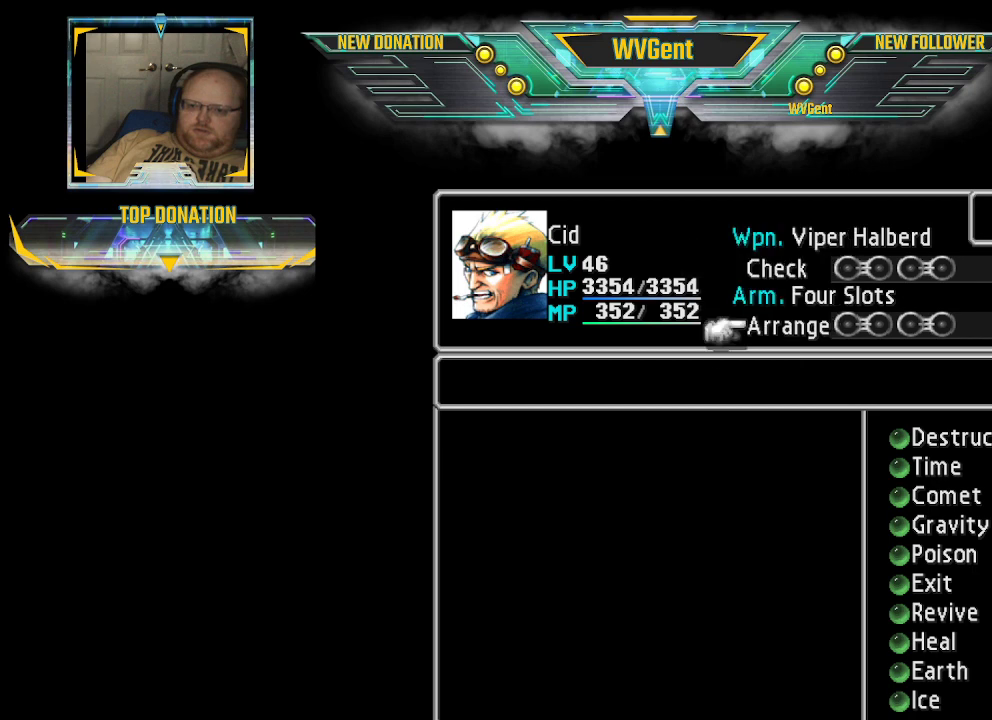
Gameplay with a controller (PlayStation layout); each line is a JSON object with the inputs held at the frame after it. "events" lists button and stick changes between this image and that frame as [ms after this image, input, new state], when the widget could be followed in between. Not read: L3 R3.
{"buttons": [], "left_stick": "center", "right_stick": "center", "events": [[267, "left_stick", "right"], [400, "left_stick", "center"]]}
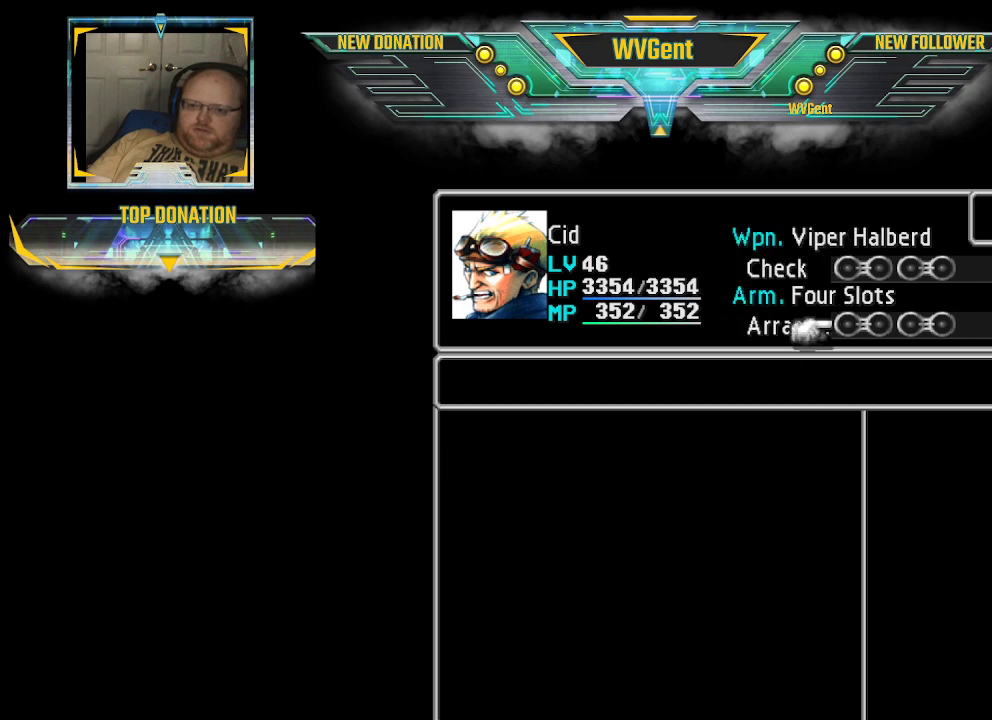
{"buttons": ["CROSS"], "left_stick": "center", "right_stick": "center", "events": [[167, "left_stick", "up"], [300, "left_stick", "center"], [400, "CROSS", "down"]]}
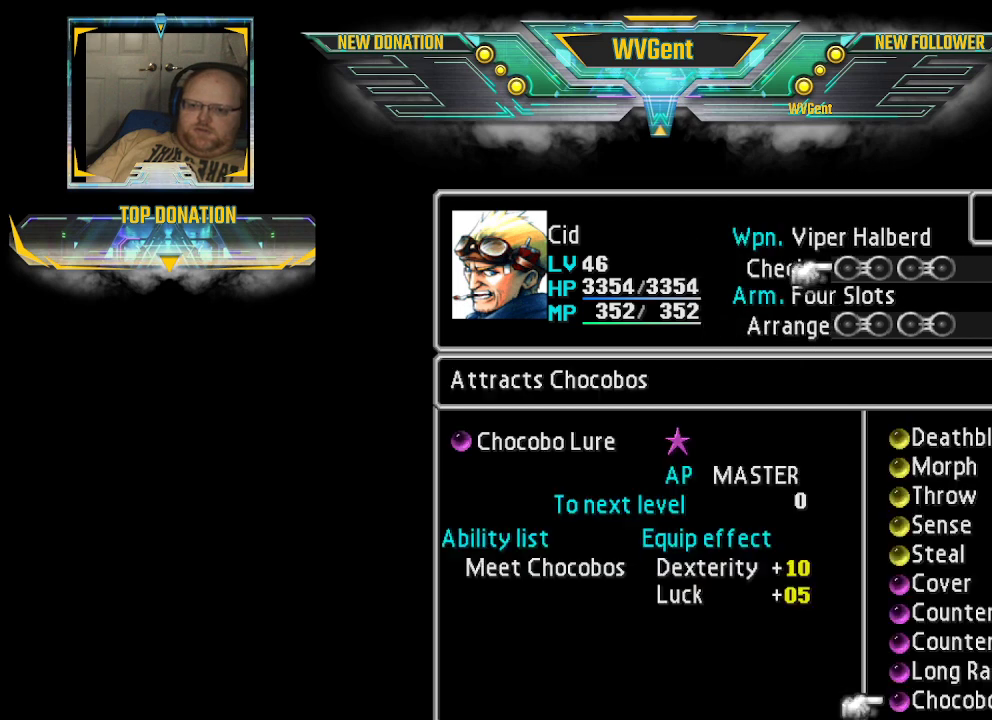
{"buttons": [], "left_stick": "down", "right_stick": "center", "events": [[33, "CROSS", "up"], [333, "left_stick", "down"]]}
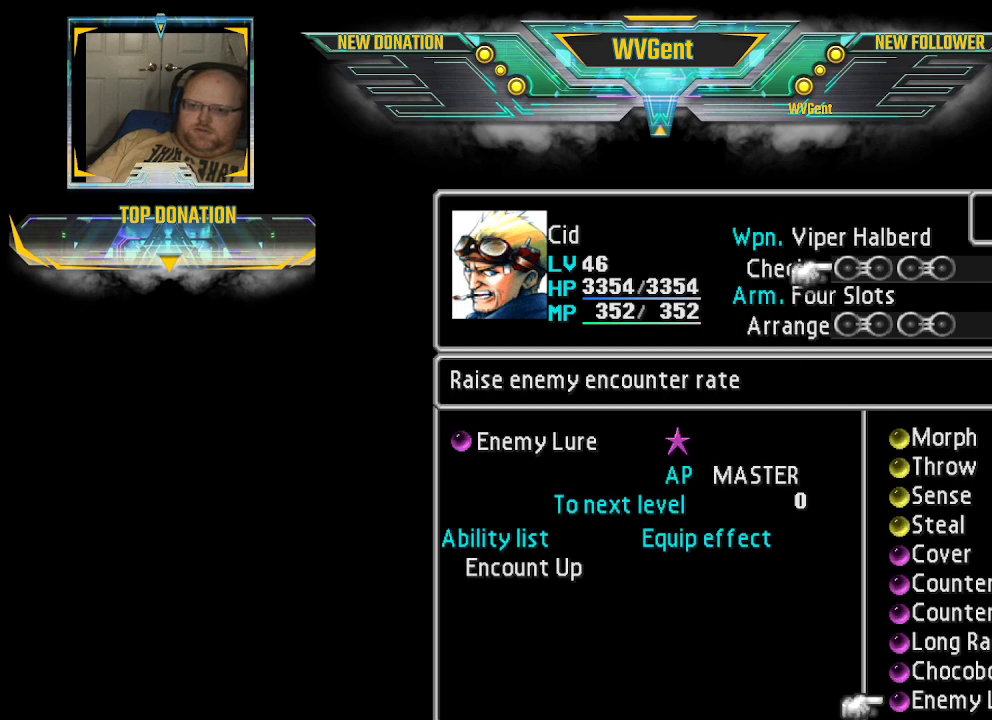
{"buttons": [], "left_stick": "down", "right_stick": "center", "events": []}
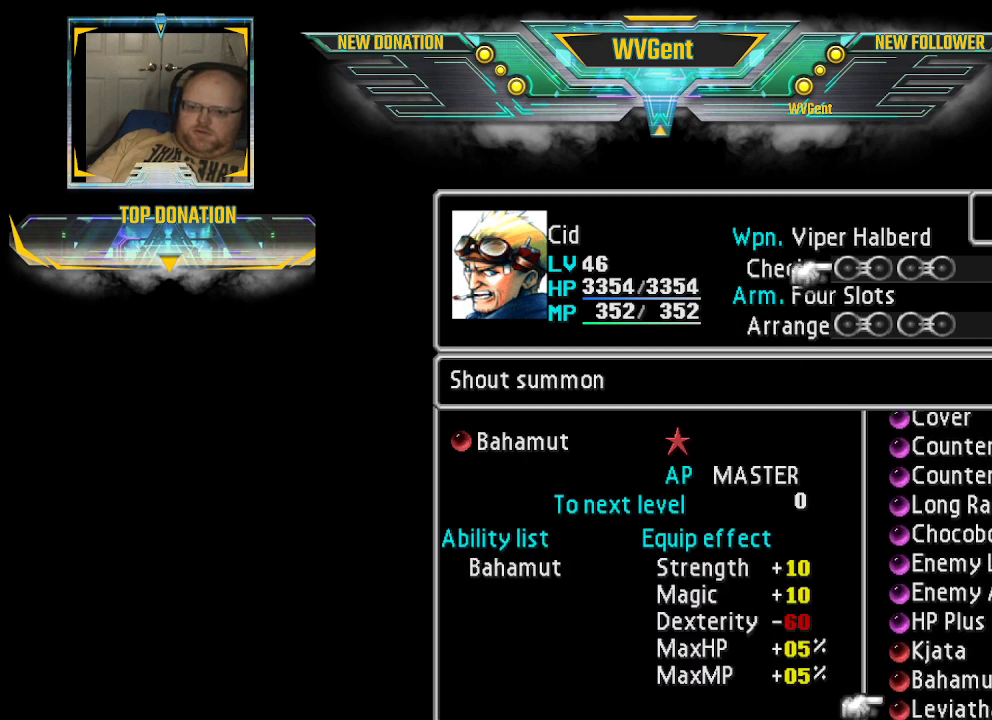
{"buttons": [], "left_stick": "up", "right_stick": "center", "events": [[200, "left_stick", "center"], [500, "left_stick", "up"]]}
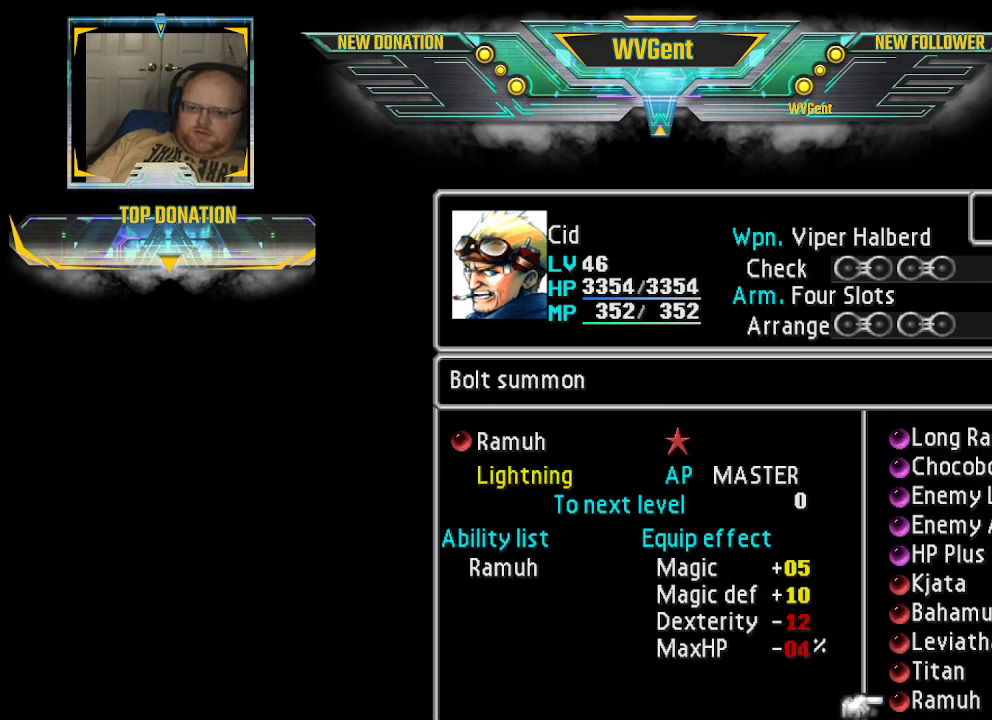
{"buttons": [], "left_stick": "center", "right_stick": "center", "events": [[433, "left_stick", "center"]]}
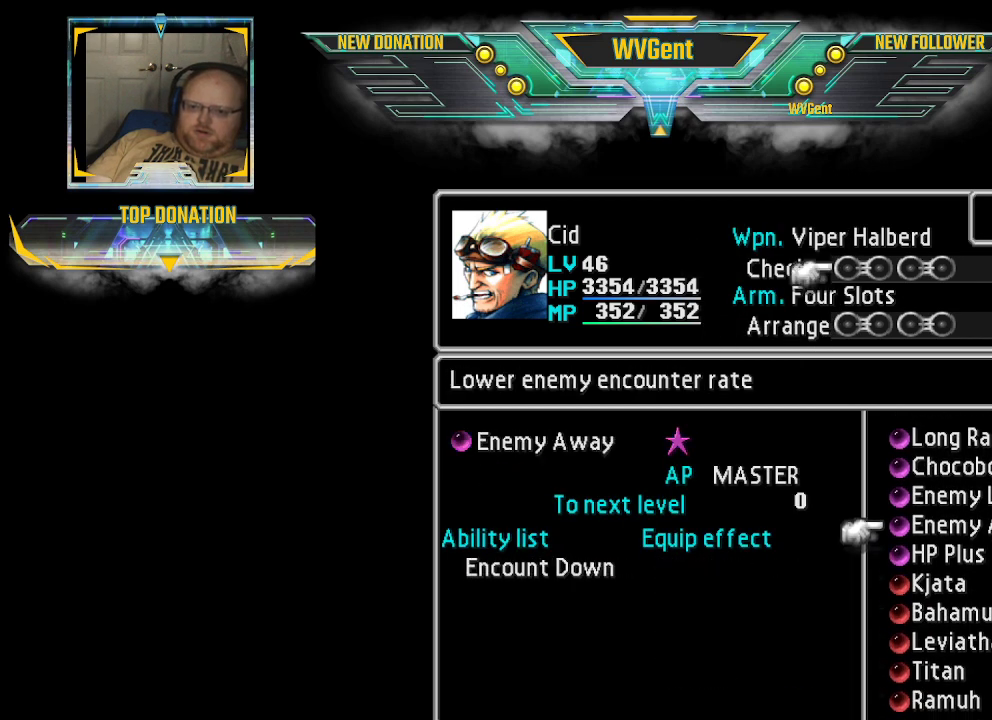
{"buttons": [], "left_stick": "down", "right_stick": "center", "events": [[433, "left_stick", "down"]]}
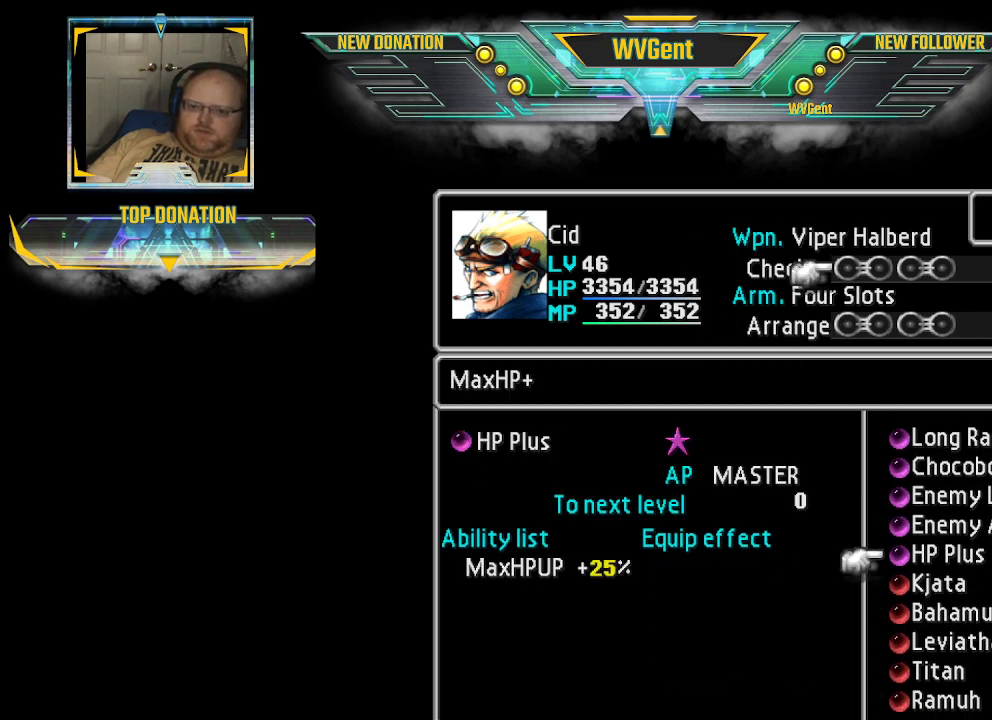
{"buttons": [], "left_stick": "down", "right_stick": "center", "events": []}
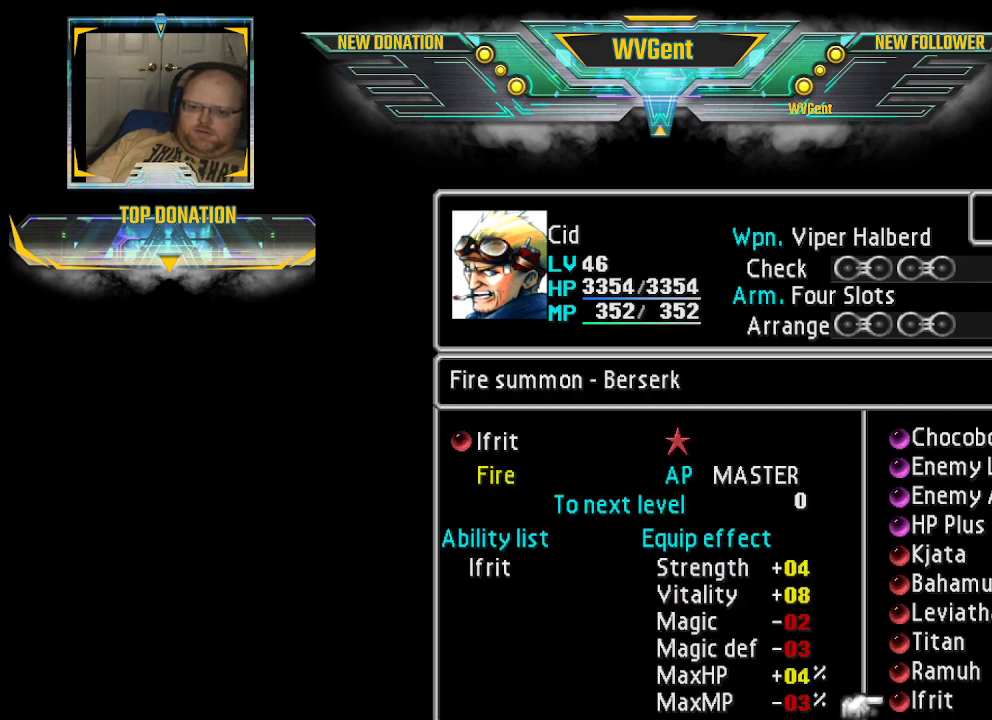
{"buttons": [], "left_stick": "center", "right_stick": "center", "events": [[267, "left_stick", "center"]]}
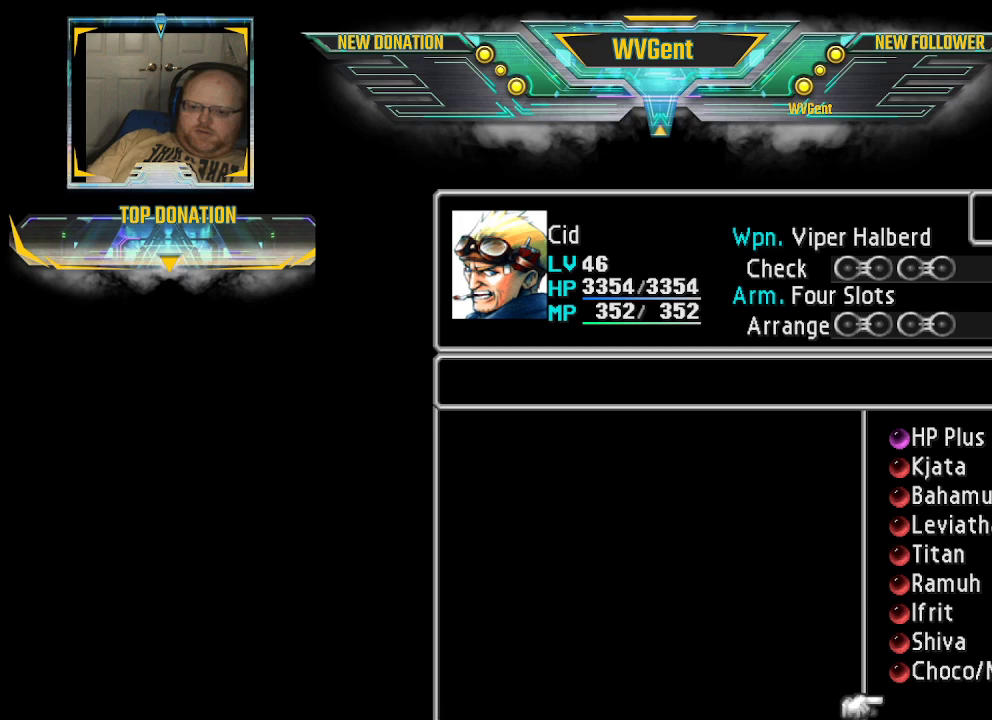
{"buttons": [], "left_stick": "up", "right_stick": "center", "events": [[267, "left_stick", "up"]]}
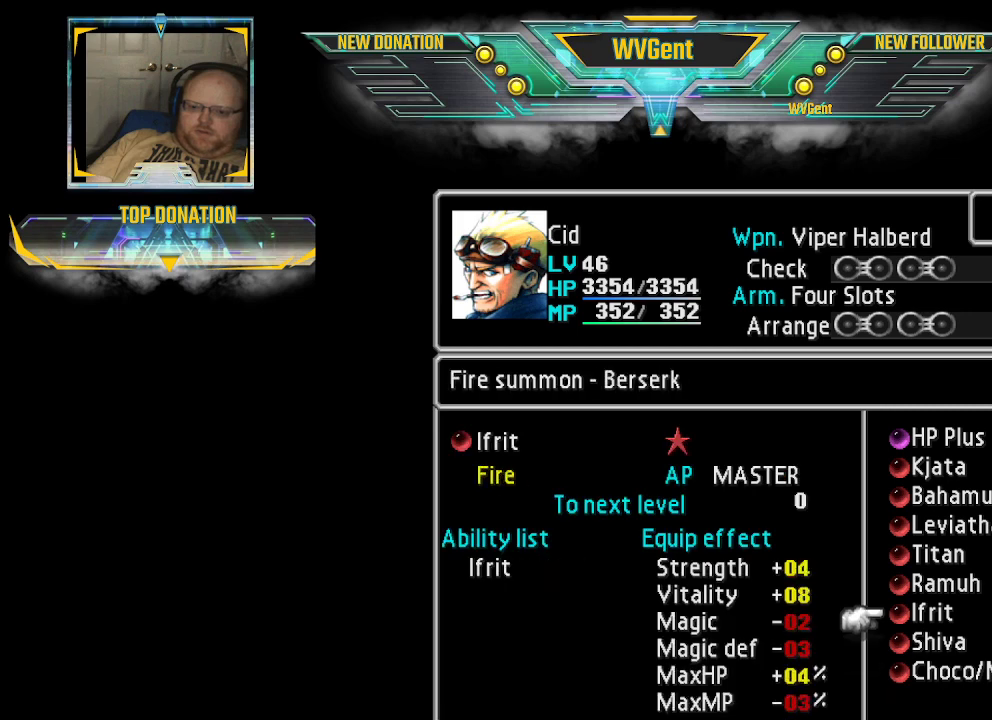
{"buttons": [], "left_stick": "up", "right_stick": "center", "events": []}
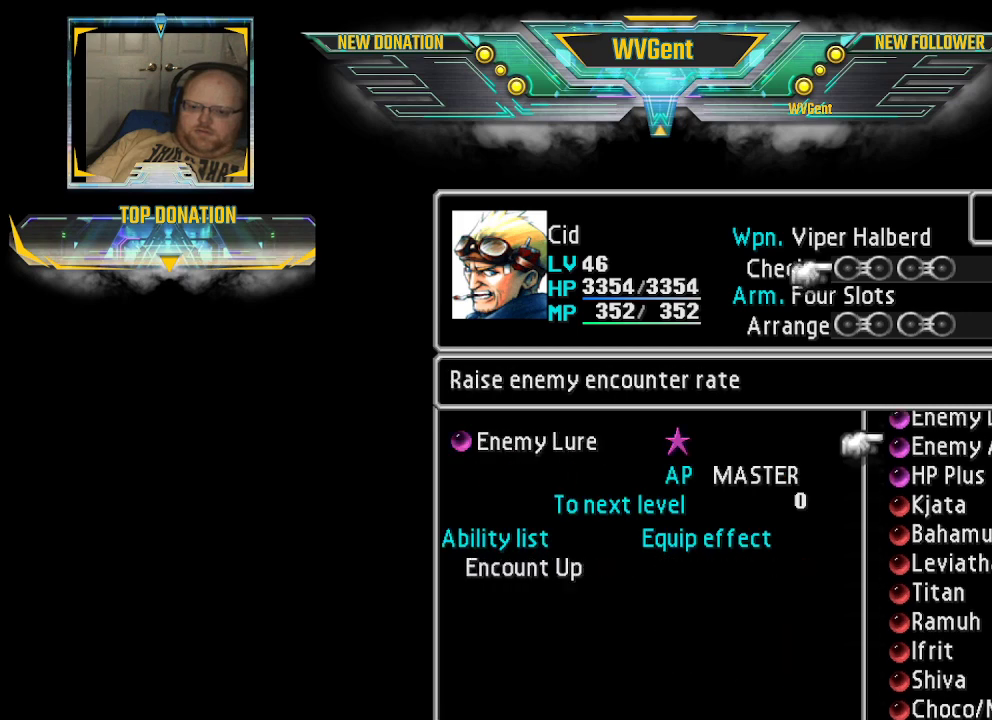
{"buttons": [], "left_stick": "up", "right_stick": "center", "events": []}
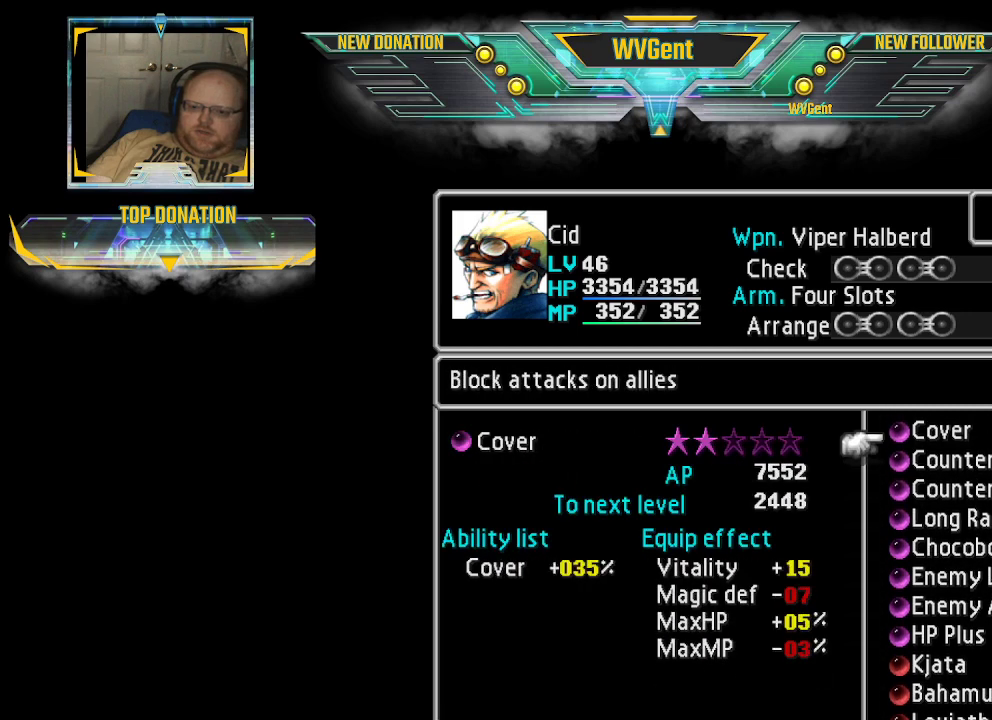
{"buttons": [], "left_stick": "up", "right_stick": "center", "events": []}
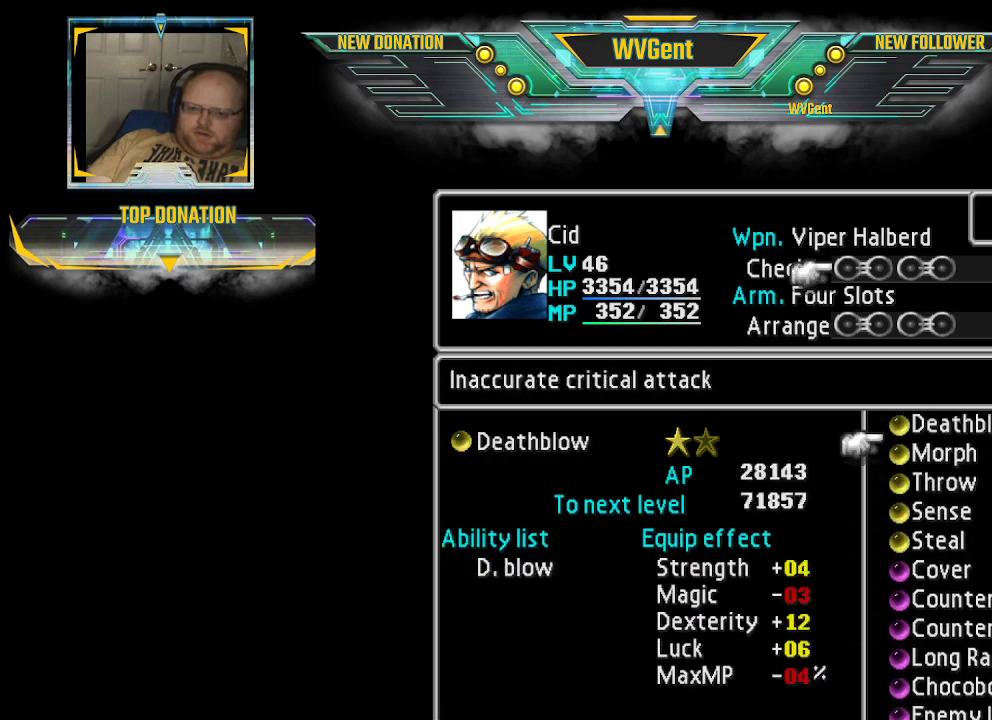
{"buttons": [], "left_stick": "up", "right_stick": "center", "events": []}
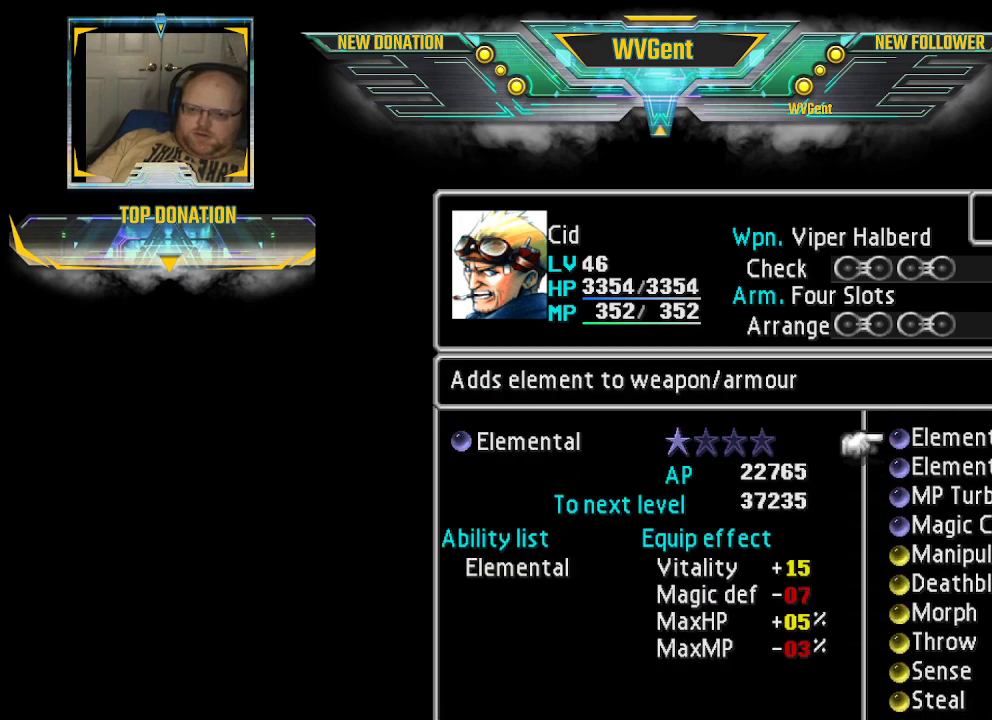
{"buttons": [], "left_stick": "up", "right_stick": "center", "events": []}
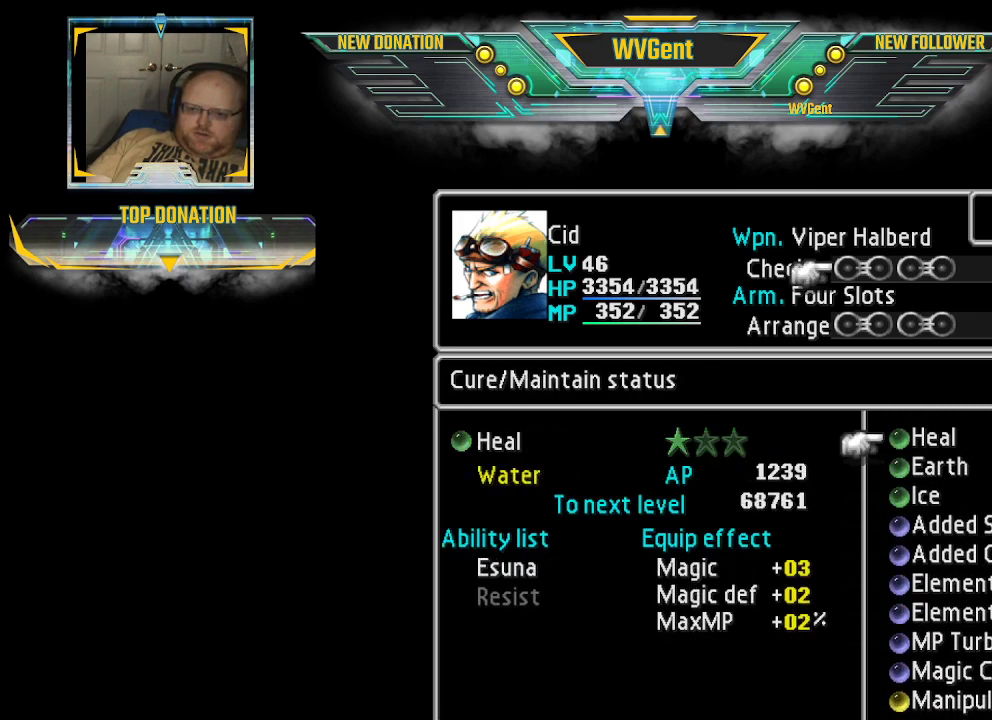
{"buttons": [], "left_stick": "center", "right_stick": "center", "events": [[300, "left_stick", "center"]]}
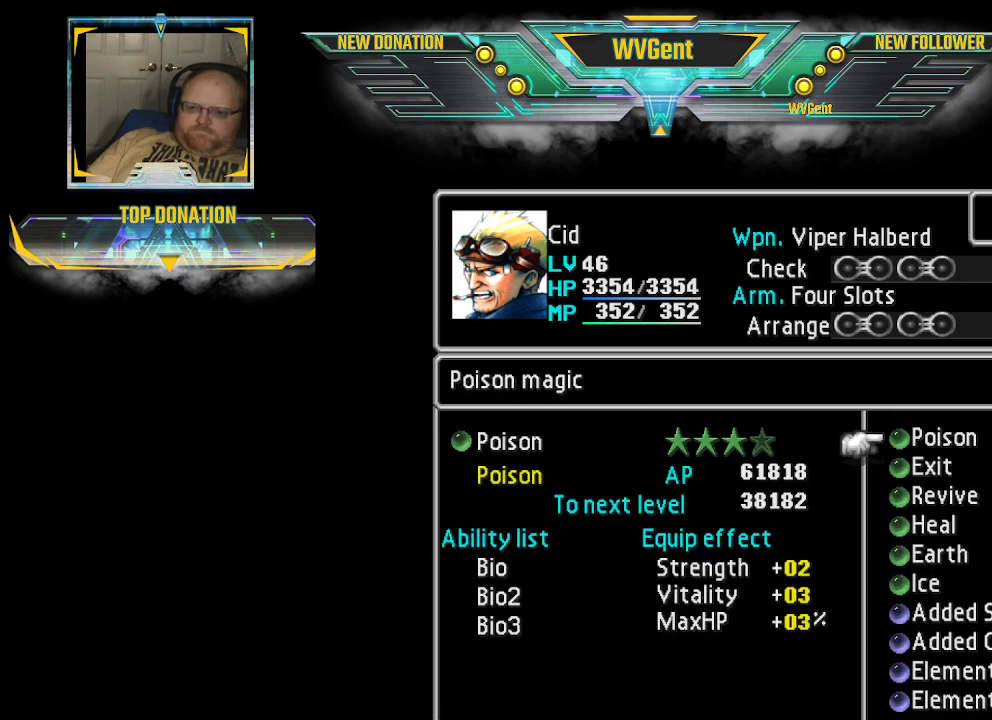
{"buttons": [], "left_stick": "down", "right_stick": "center", "events": [[33, "left_stick", "down"]]}
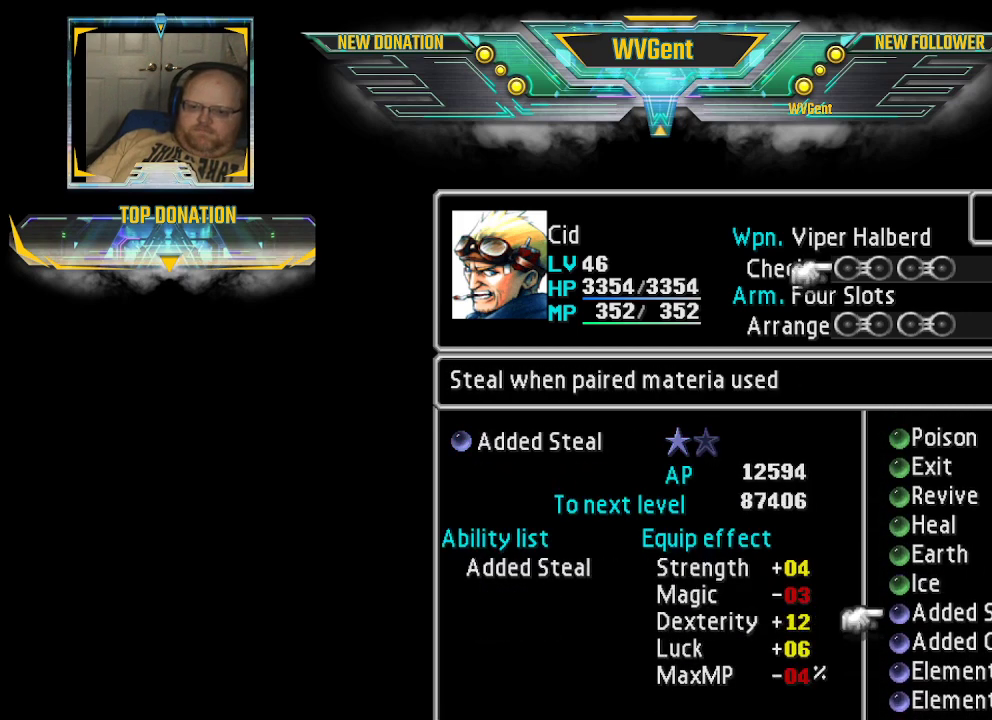
{"buttons": [], "left_stick": "down", "right_stick": "center", "events": []}
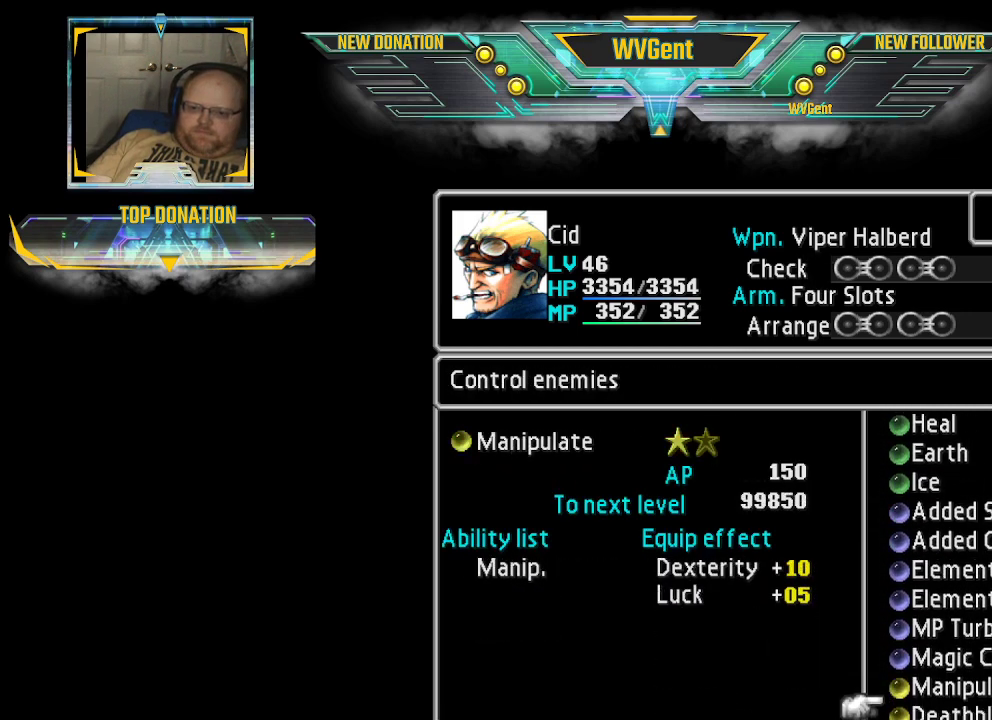
{"buttons": [], "left_stick": "center", "right_stick": "center", "events": [[67, "left_stick", "center"]]}
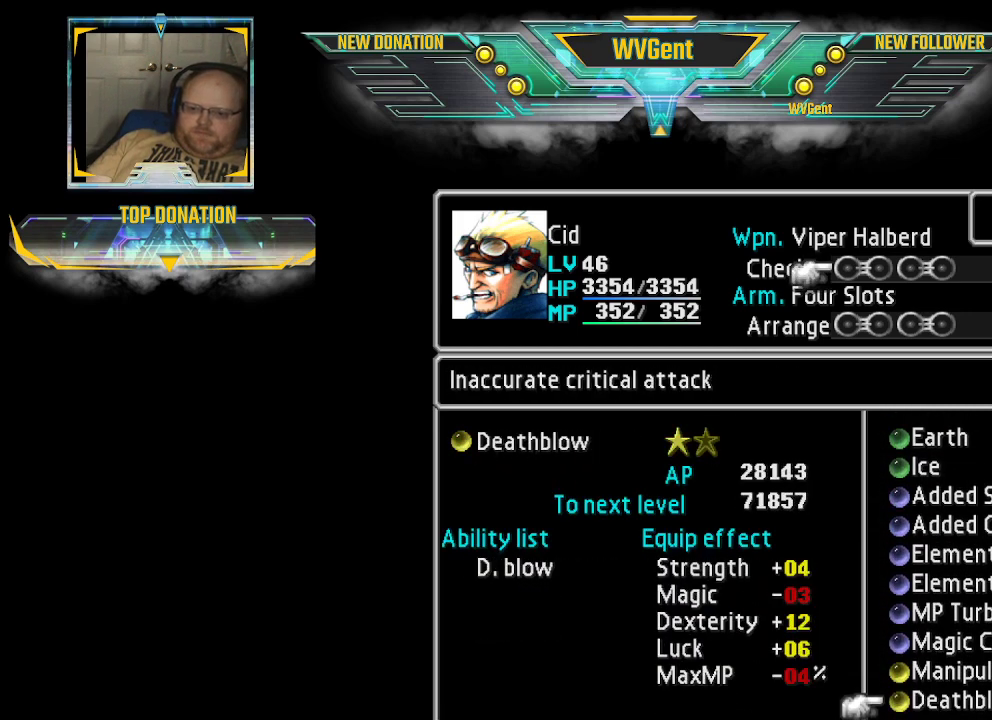
{"buttons": [], "left_stick": "center", "right_stick": "center", "events": [[67, "left_stick", "up"], [267, "left_stick", "center"]]}
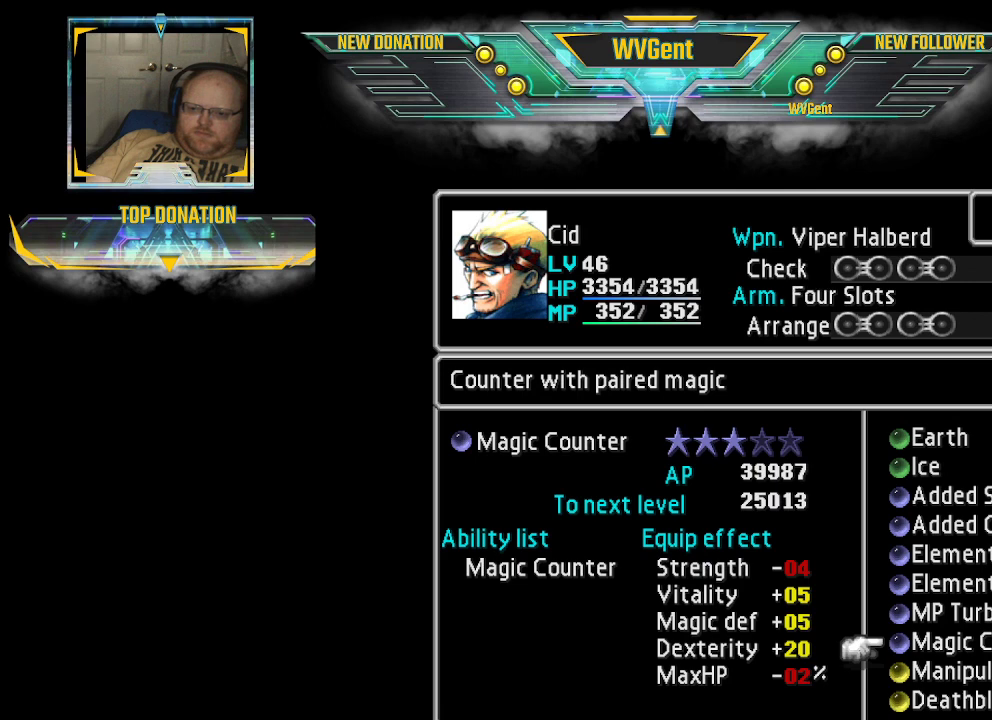
{"buttons": ["CROSS"], "left_stick": "center", "right_stick": "center", "events": [[500, "CROSS", "down"]]}
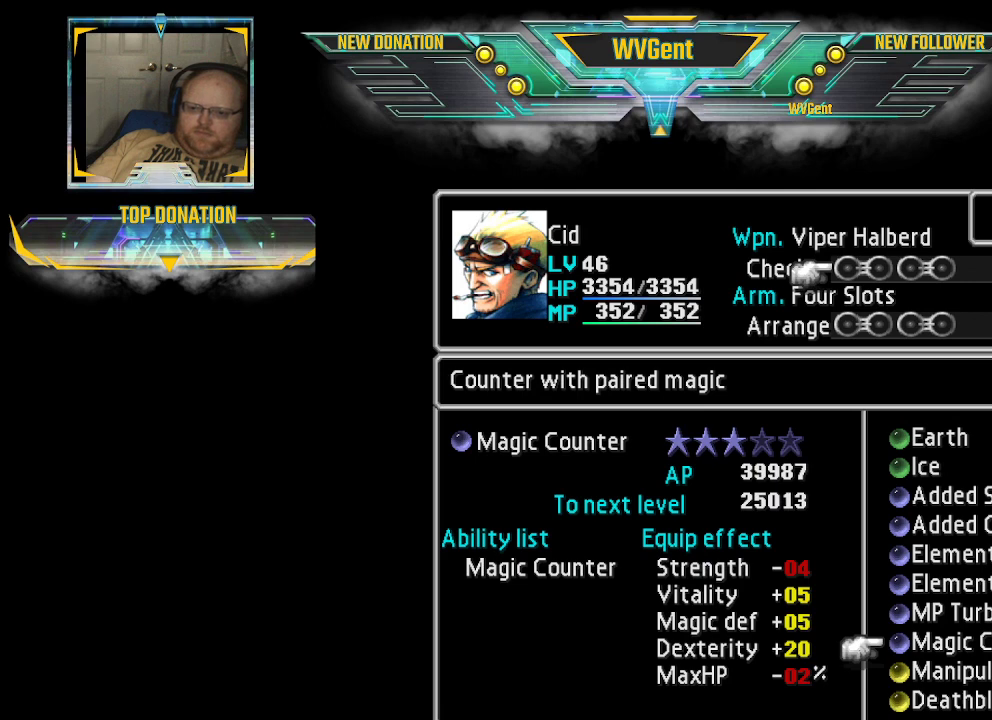
{"buttons": [], "left_stick": "center", "right_stick": "center", "events": [[100, "CROSS", "up"], [333, "left_stick", "right"], [433, "left_stick", "center"]]}
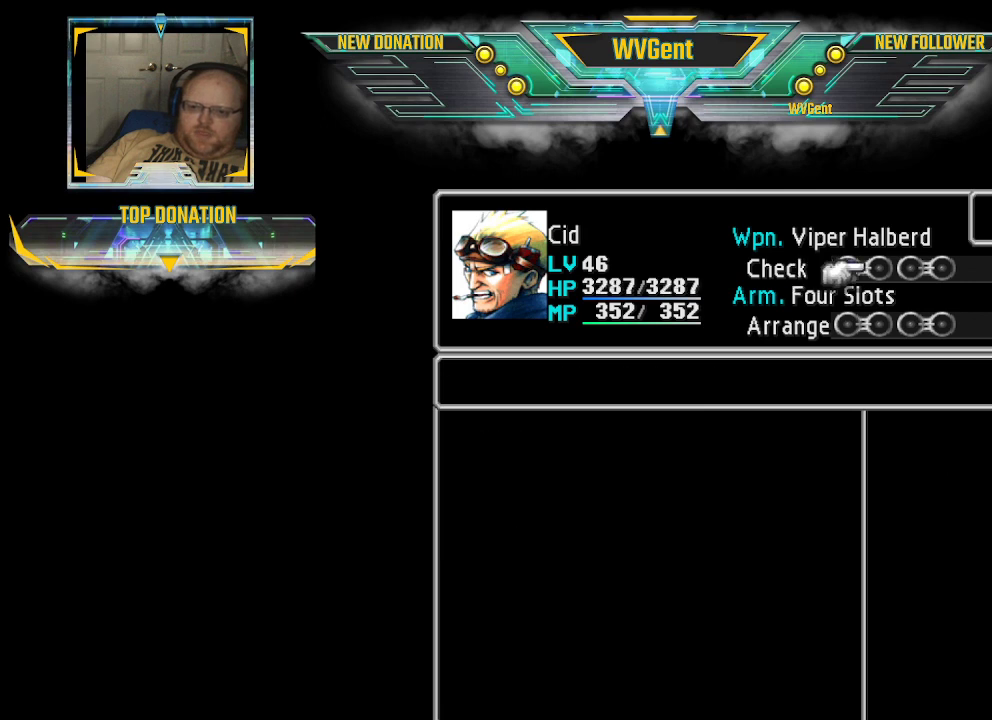
{"buttons": [], "left_stick": "center", "right_stick": "center", "events": [[67, "CROSS", "down"], [133, "CROSS", "up"]]}
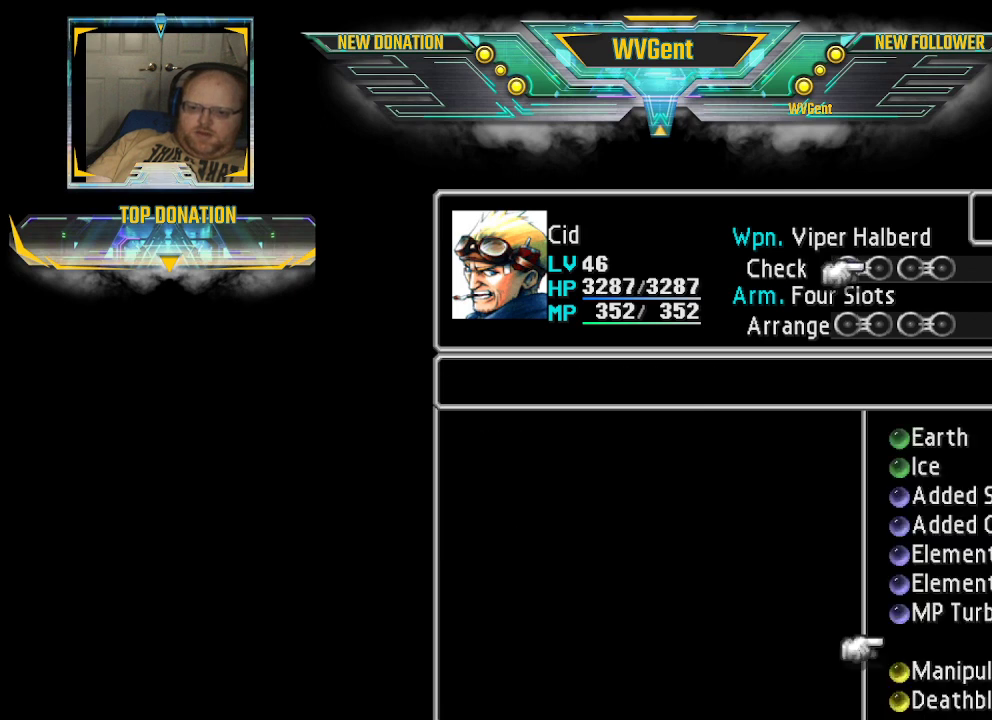
{"buttons": [], "left_stick": "up", "right_stick": "center", "events": [[133, "left_stick", "up"]]}
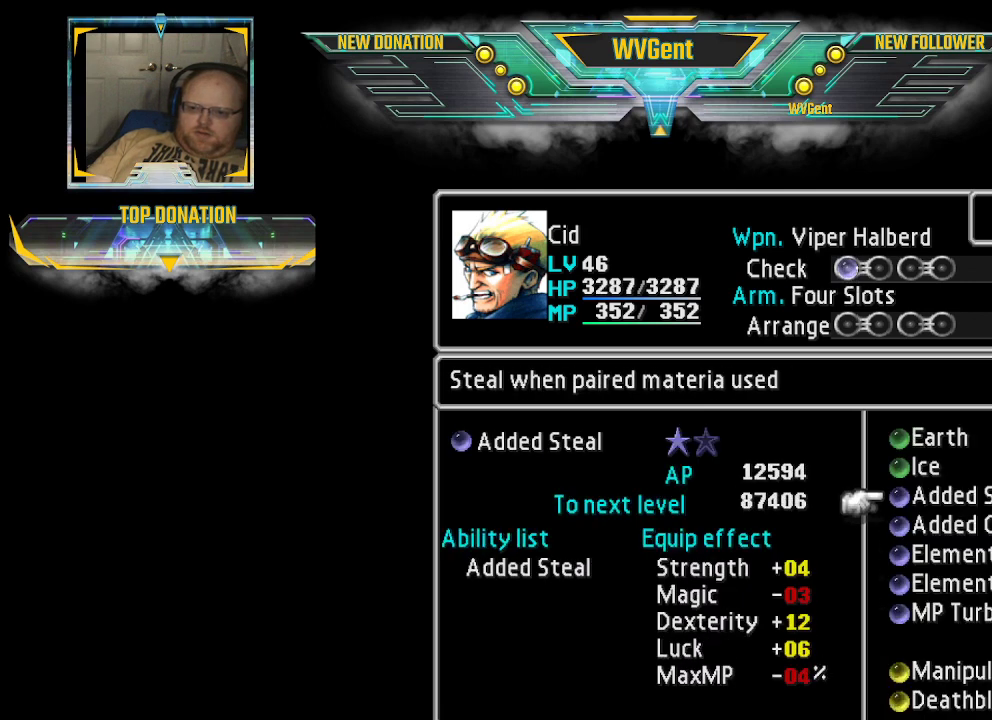
{"buttons": [], "left_stick": "up", "right_stick": "center", "events": []}
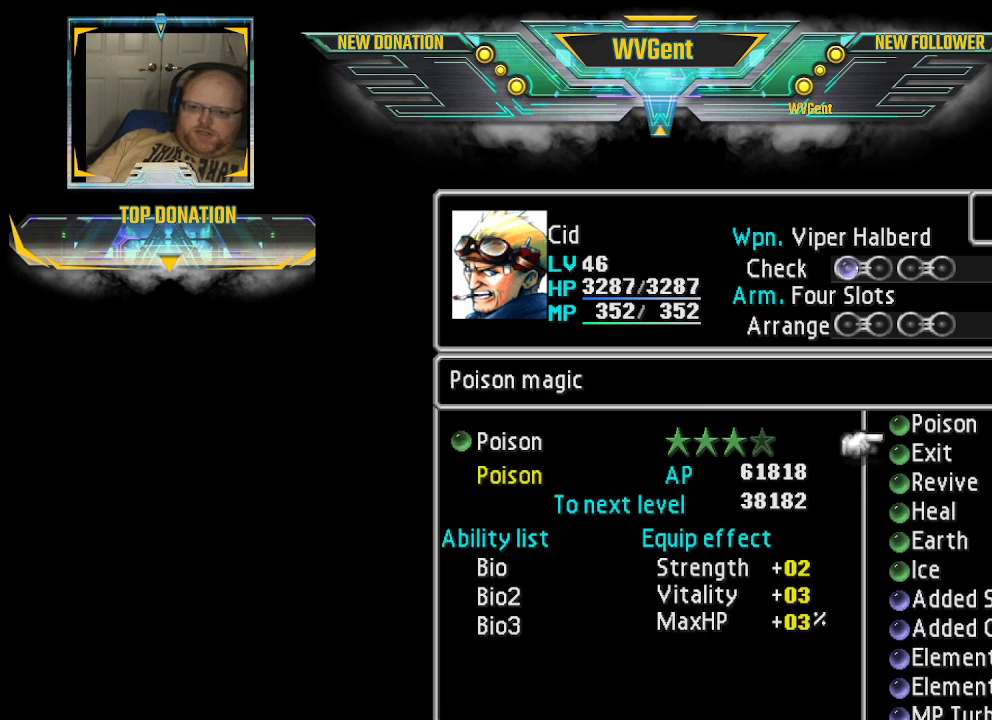
{"buttons": [], "left_stick": "down", "right_stick": "center", "events": [[133, "left_stick", "center"], [500, "left_stick", "down"]]}
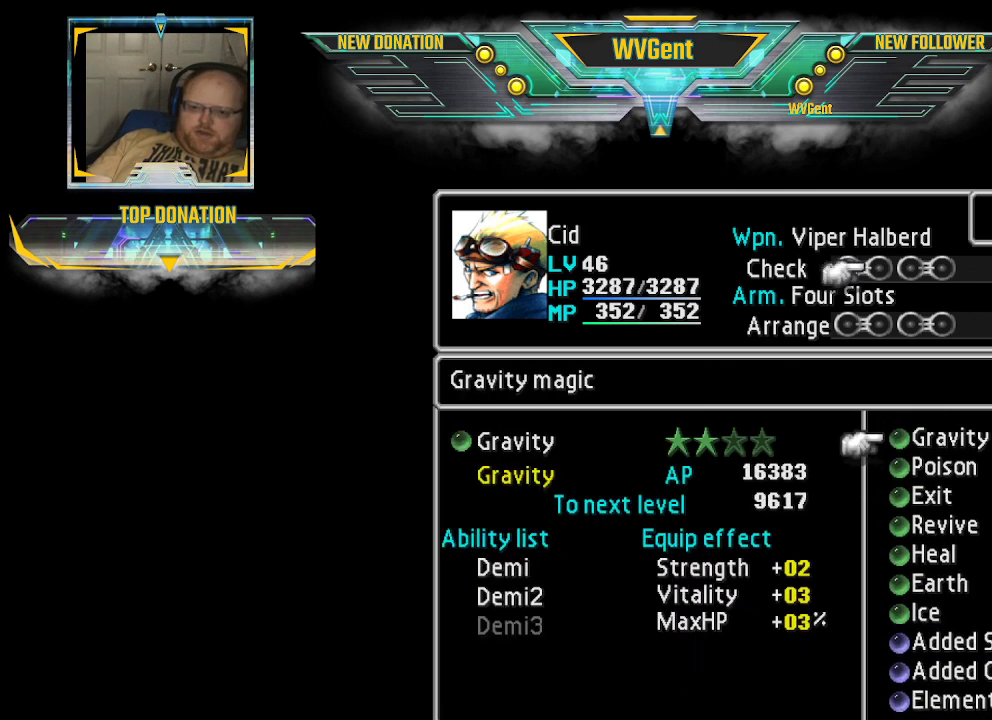
{"buttons": [], "left_stick": "center", "right_stick": "center", "events": [[400, "left_stick", "center"]]}
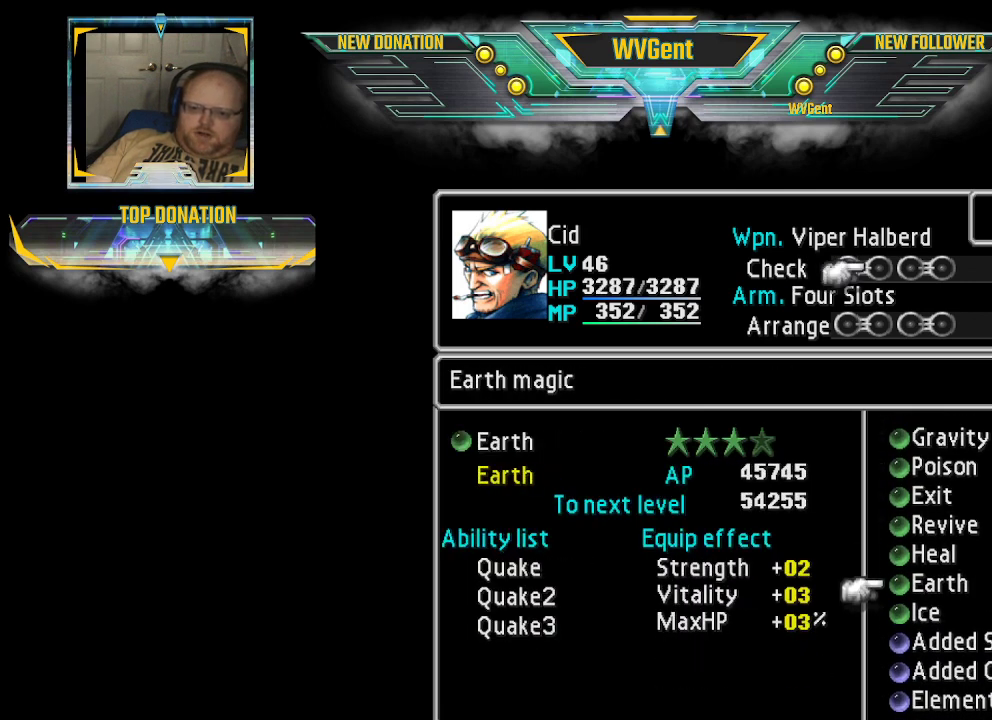
{"buttons": [], "left_stick": "center", "right_stick": "center", "events": []}